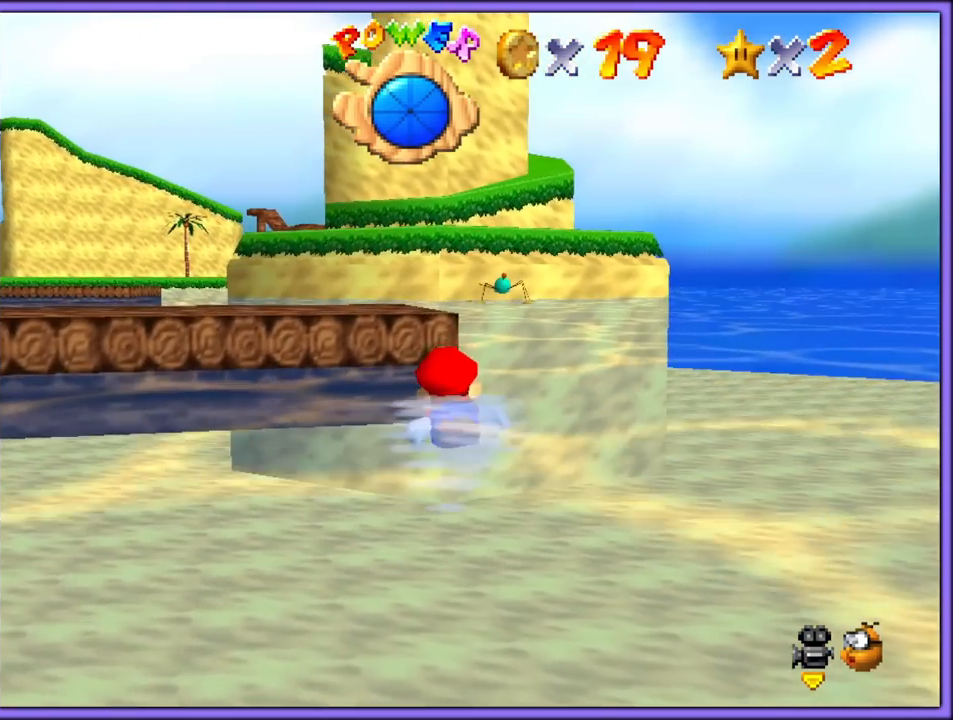
Gameplay with a controller (Nintendo layout); each line is a JSON object with the inputs held at the frame after it. "button_events" lists button changes between this image and that frame as [ms after this image, input, new state], when the widget could be followed in between (sticks are given only as held states). Not read: L1 L3 R3.
{"buttons": [], "left_stick": "down", "button_events": [[33, "A", "down"], [267, "A", "up"], [367, "A", "down"], [433, "A", "up"]]}
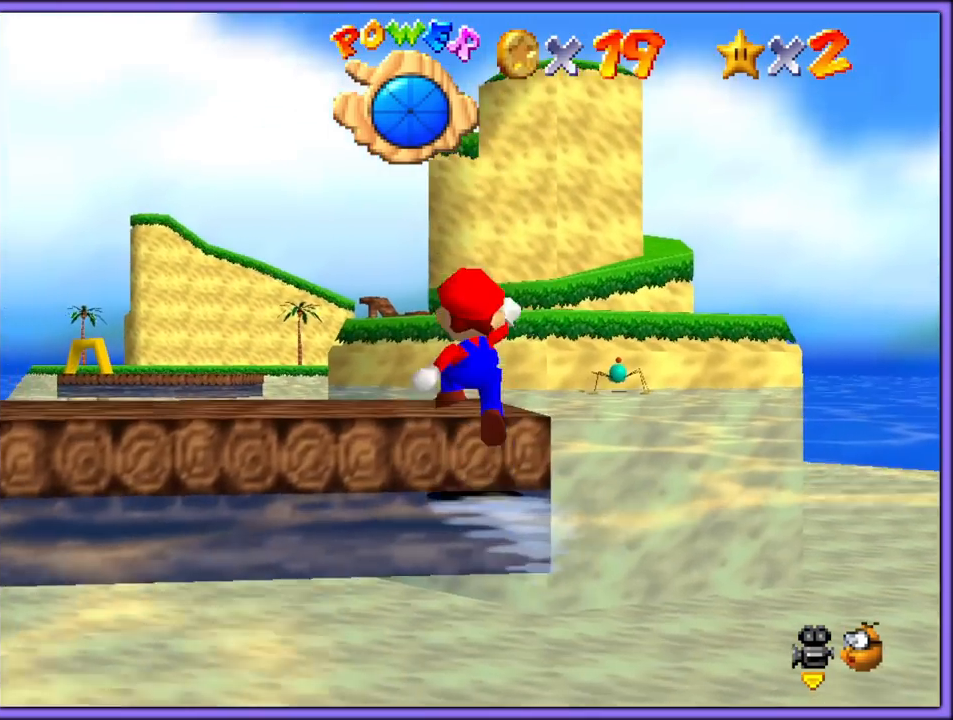
{"buttons": [], "left_stick": "center", "button_events": []}
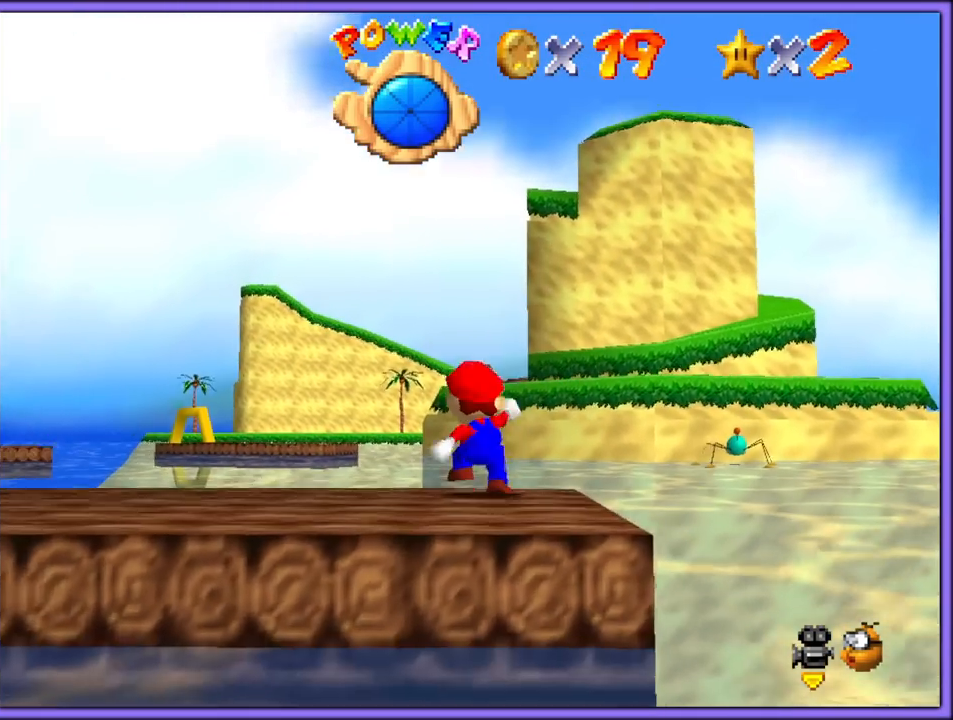
{"buttons": ["C_LEFT"], "left_stick": "center", "button_events": [[150, "C_LEFT", "down"], [267, "C_LEFT", "up"], [317, "C_LEFT", "down"], [417, "C_LEFT", "up"], [483, "C_LEFT", "down"]]}
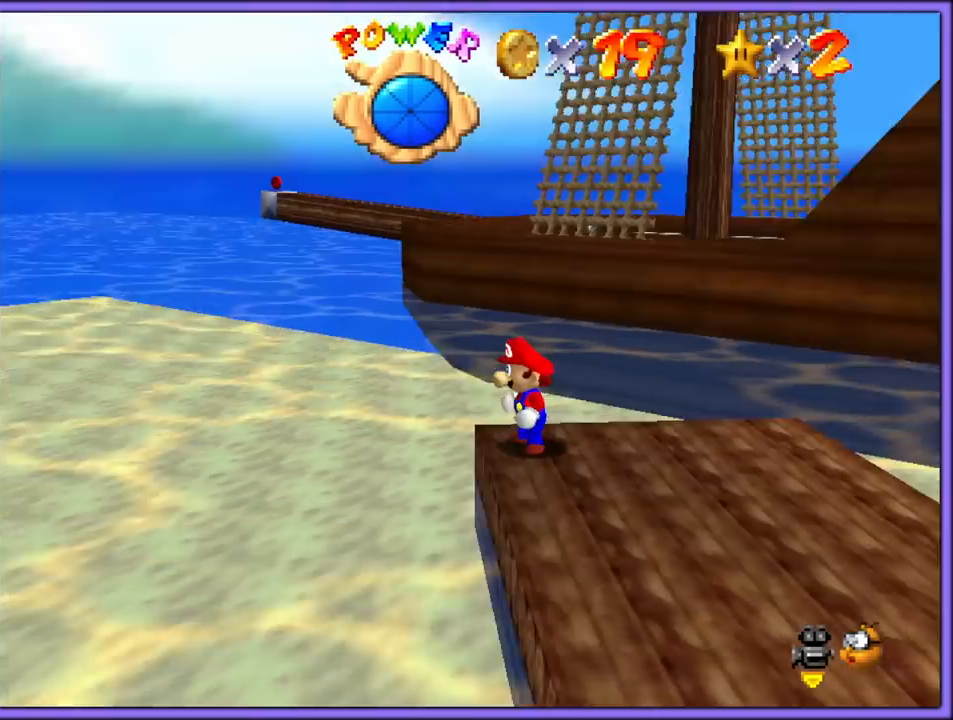
{"buttons": [], "left_stick": "right", "button_events": [[117, "C_LEFT", "up"]]}
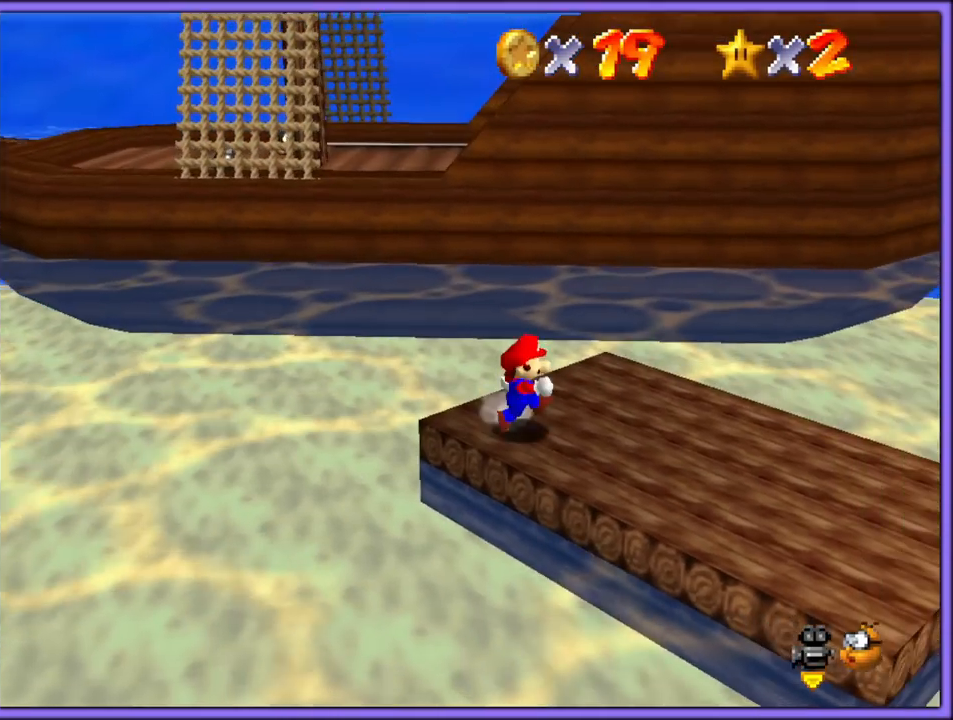
{"buttons": [], "left_stick": "down-right", "button_events": [[400, "C_RIGHT", "down"], [500, "C_RIGHT", "up"]]}